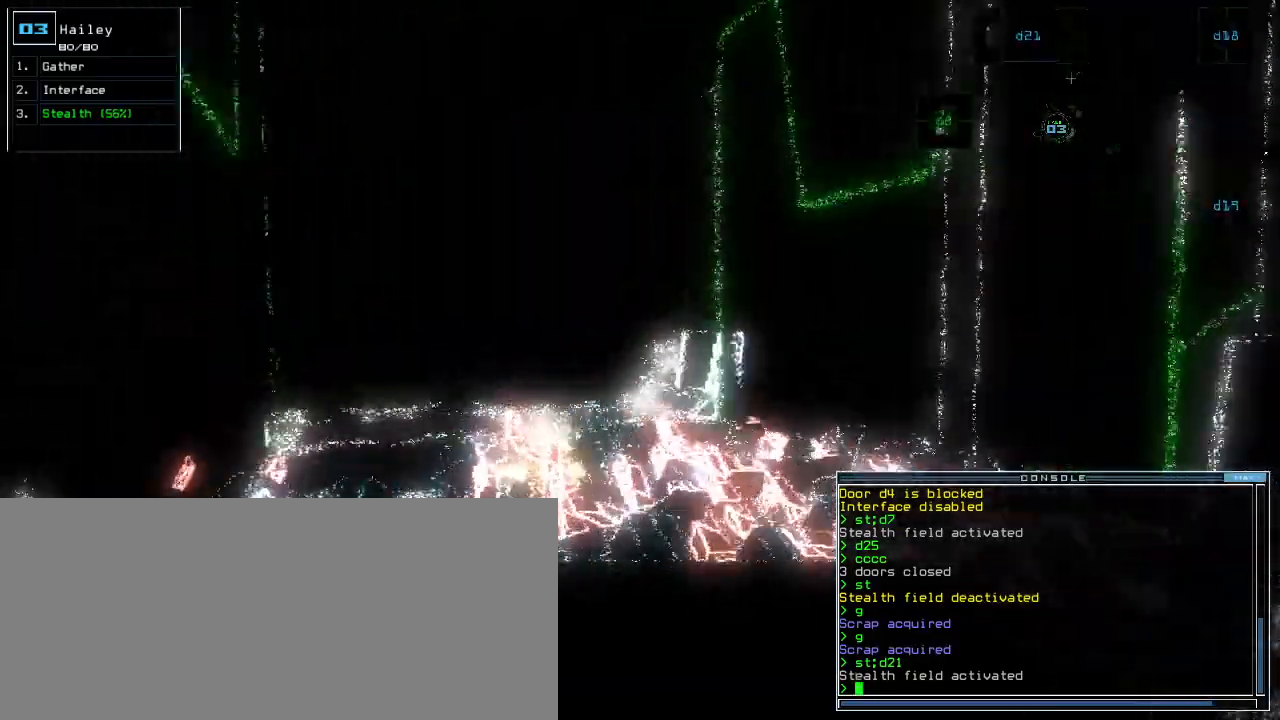
Gameplay with keyboard; each line is a JSON object with the keys held at the frame after it. "events" lists presses ("down") and releases ("up") of ".", "0", "1", "2", "3", "4", "5", "6", "7", "8", "9", "a", "b", "backspace", "c", "caps_lock", "comma", "ctrl_l", "ctrl_r", "d", "down", "e", "equals", "escape", "f", "g", "h", "i", "j", "k", "l", "left", "m", "minus", "n", "o", "p", "q", "quote", "r", "return", "right", "s", "semicolon", "shift_l", "shift_r", "space", "t", "tab", "tilde", "u", "up", "v", "w", "x", "y" and "z" between this image and that frame as [ms after this image, input, new state], when the widget could be followed in between. No other keys are recorded. Mouse input is not recorded.
{"keys": ["up"], "events": []}
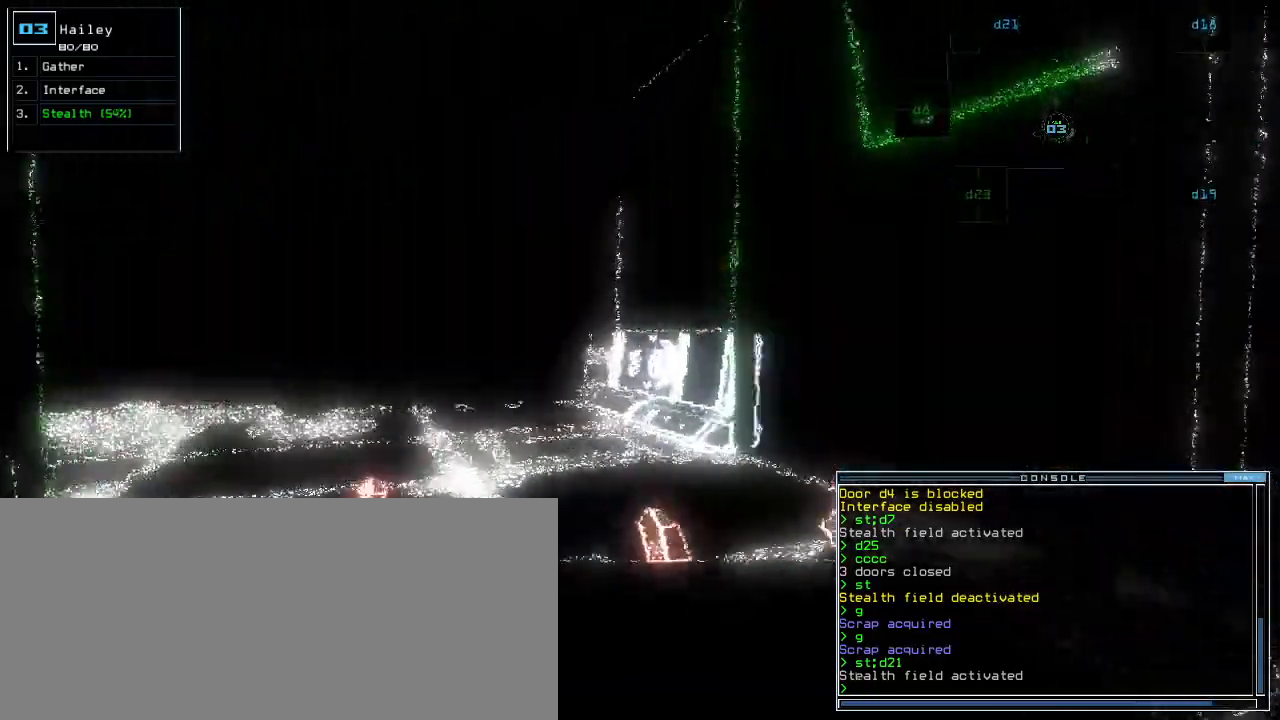
{"keys": ["left", "up"], "events": [[40, "left", "down"], [80, "left", "up"], [460, "left", "down"]]}
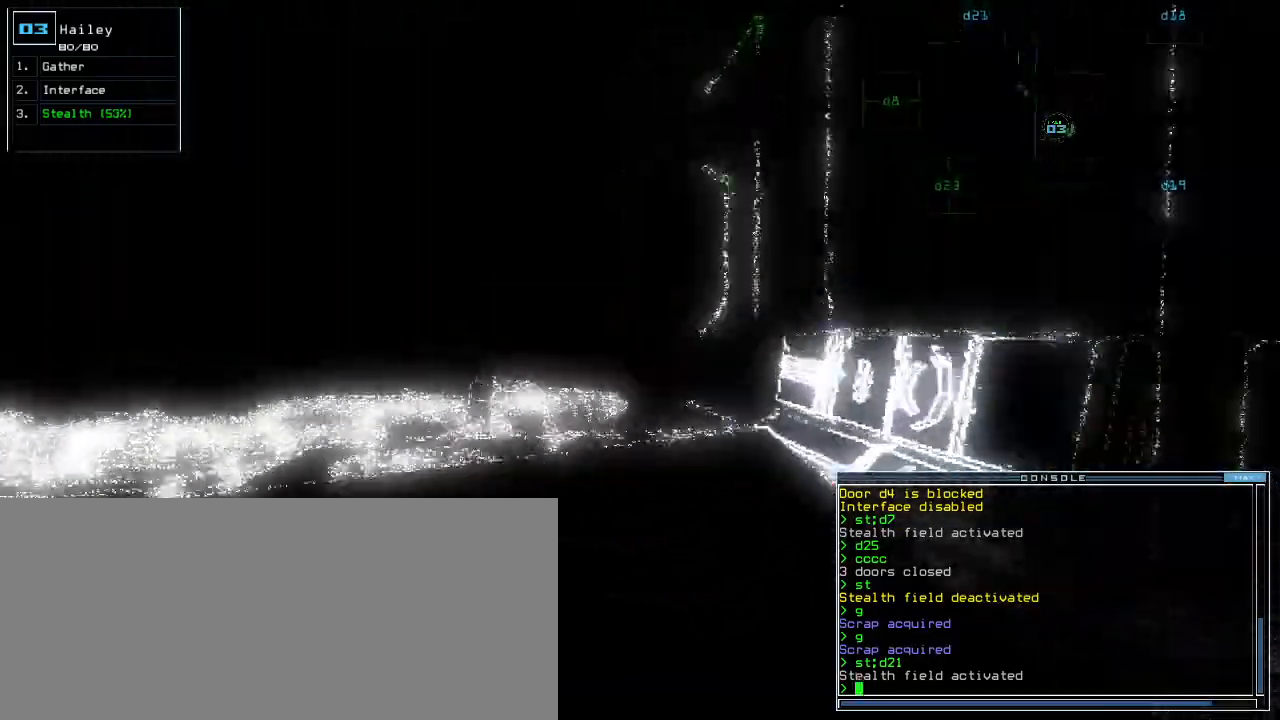
{"keys": ["left", "up"], "events": [[80, "left", "up"], [480, "left", "down"]]}
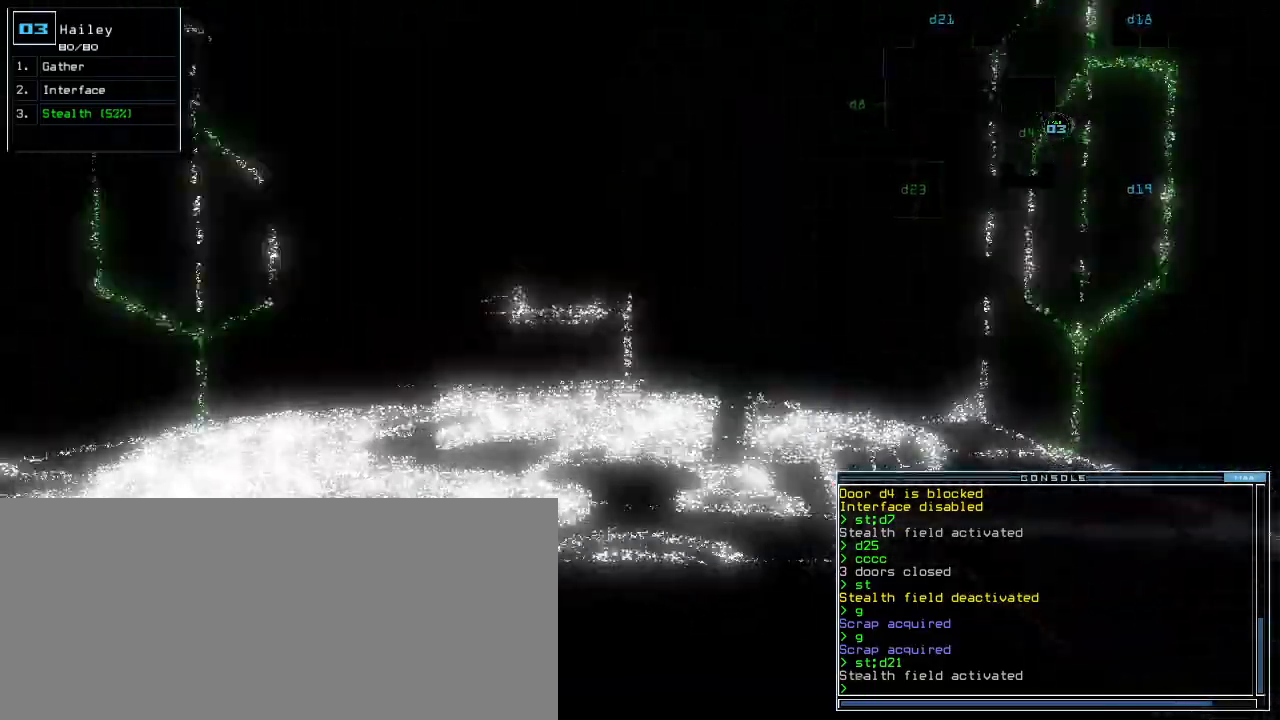
{"keys": ["up"]}
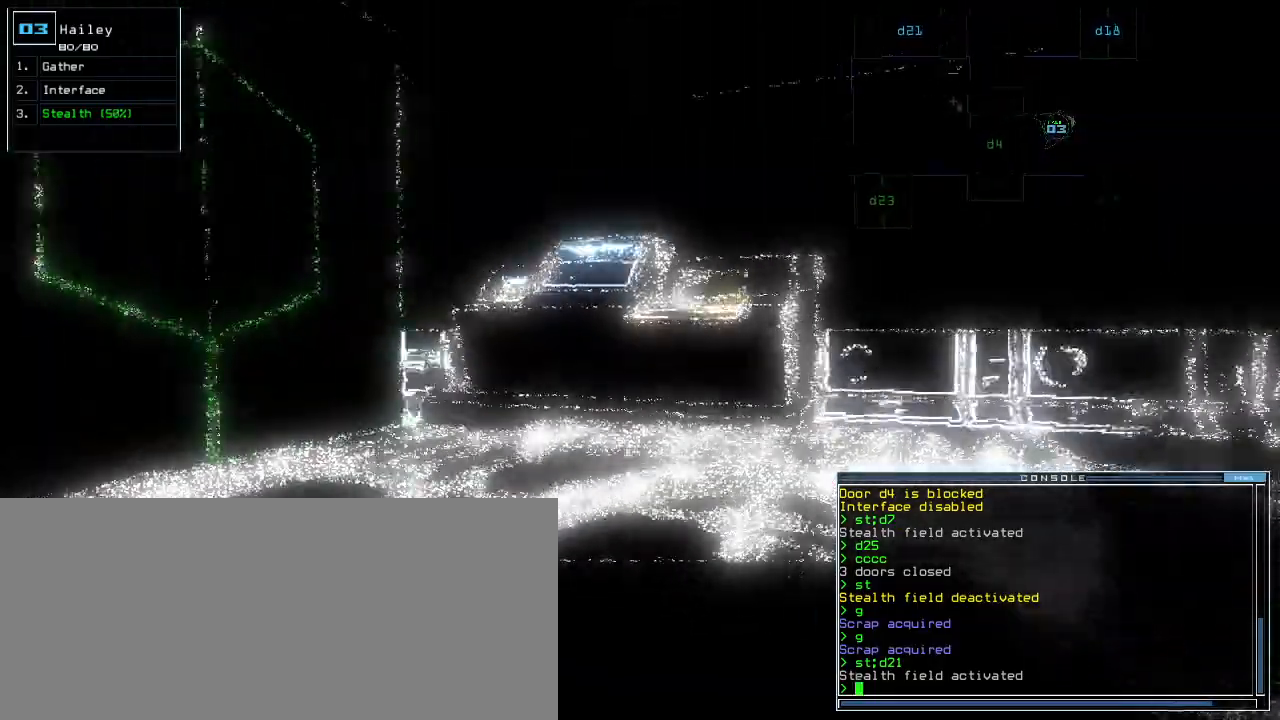
{"keys": ["up"], "events": []}
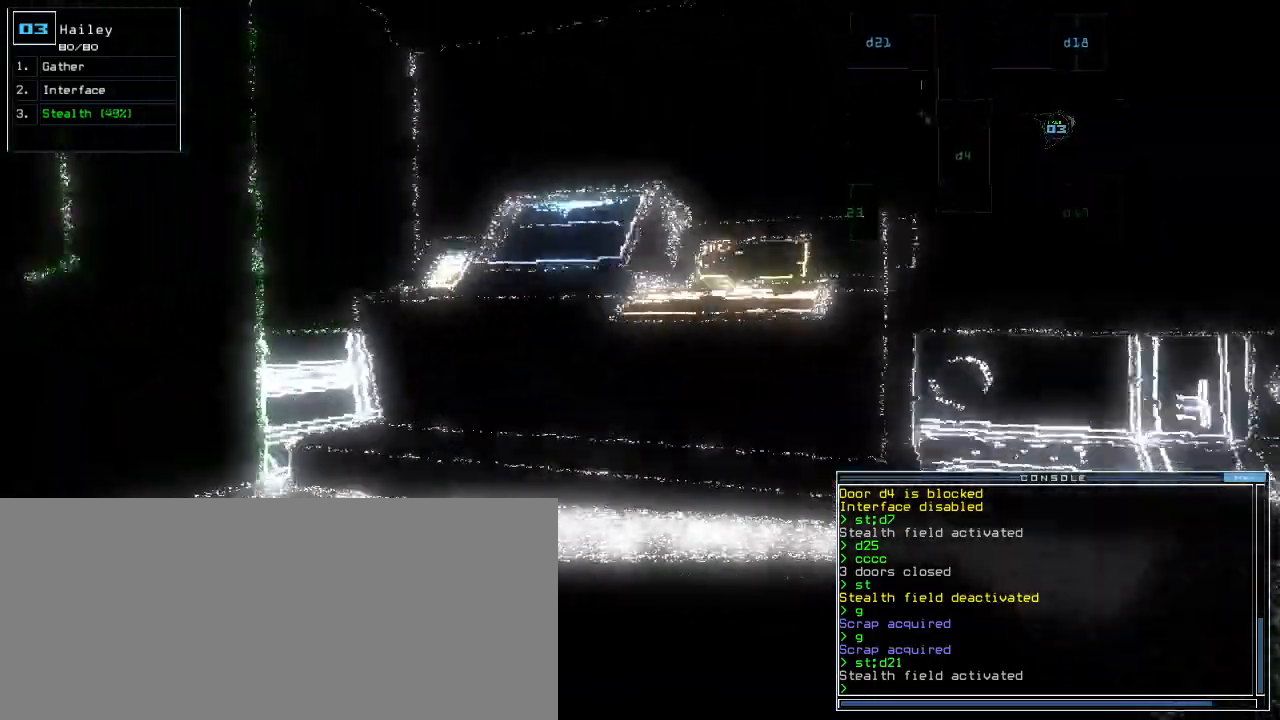
{"keys": [], "events": [[140, "right", "down"], [160, "up", "up"], [420, "space", "down"], [440, "right", "up"], [500, "space", "up"]]}
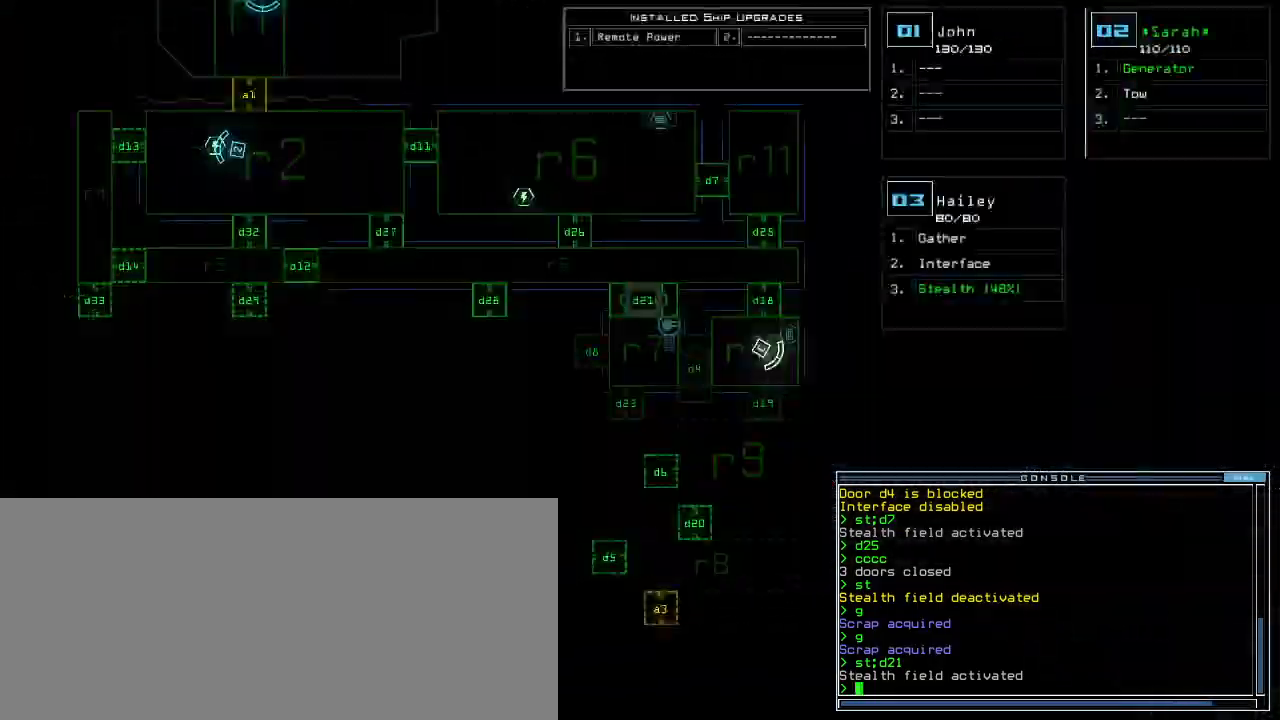
{"keys": [], "events": []}
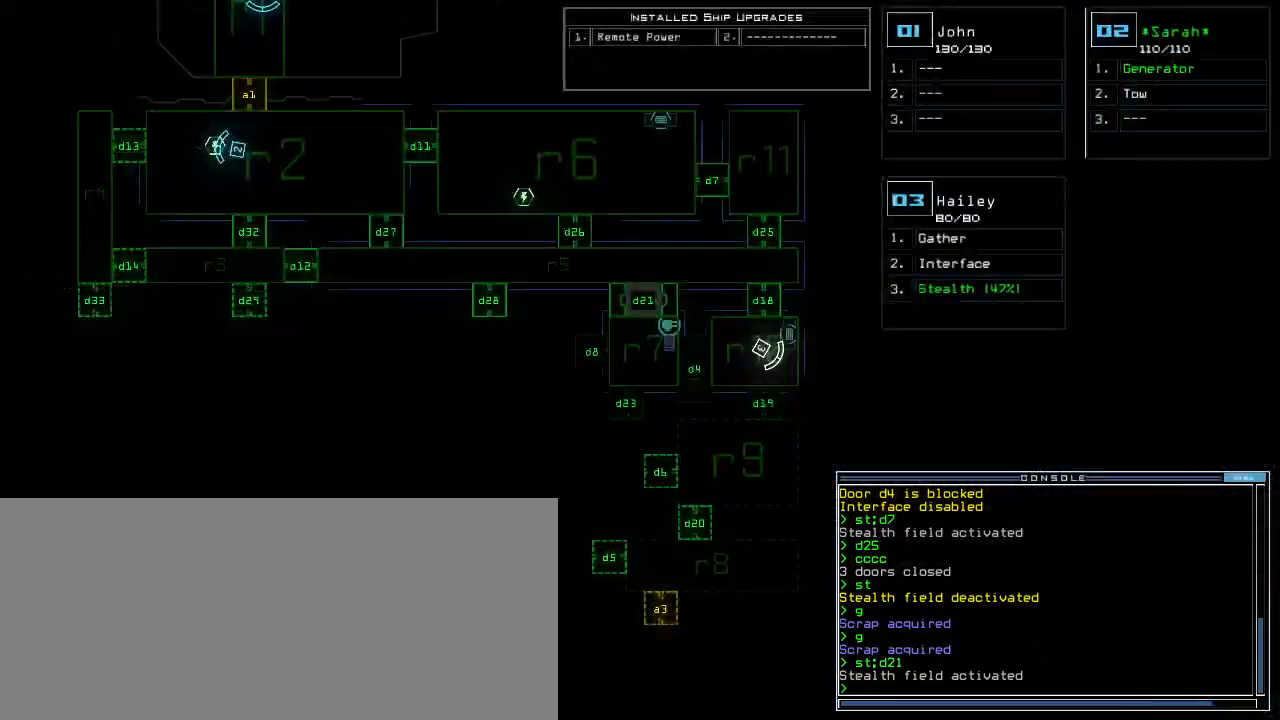
{"keys": [], "events": []}
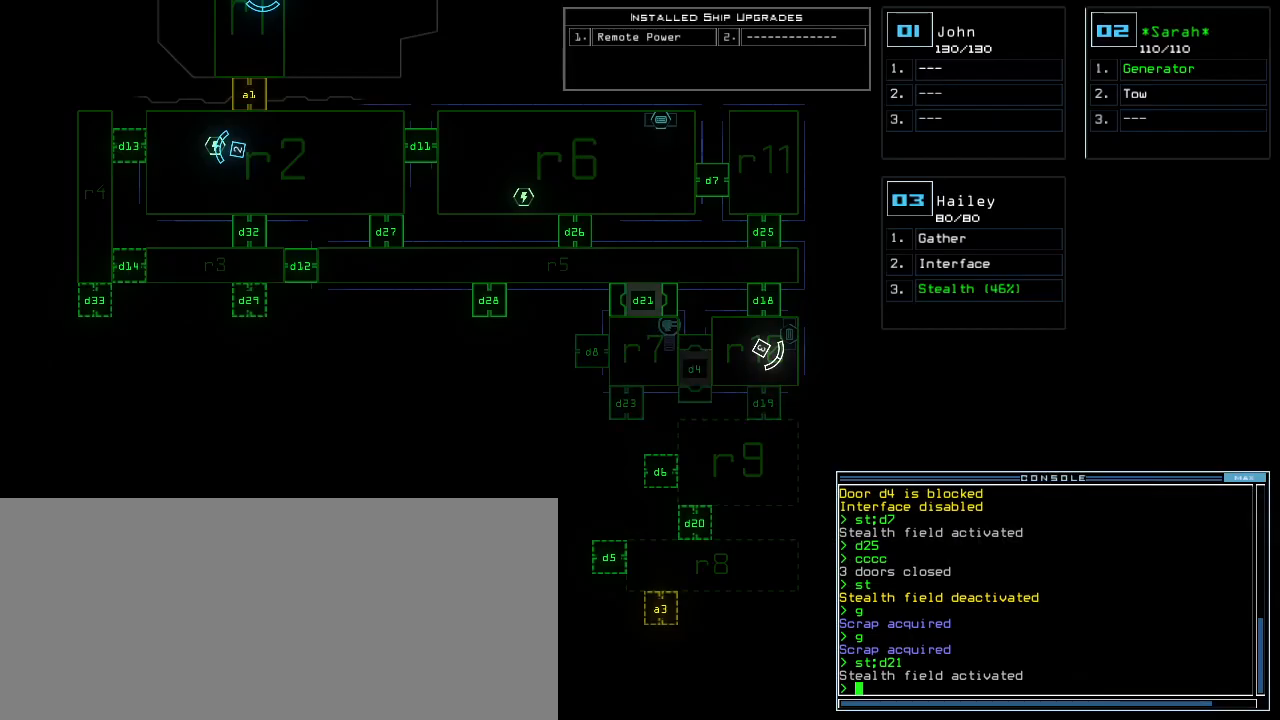
{"keys": [], "events": [[220, "c", "down"], [260, "c", "up"], [300, "c", "down"], [380, "return", "down"], [400, "c", "up"], [480, "return", "up"]]}
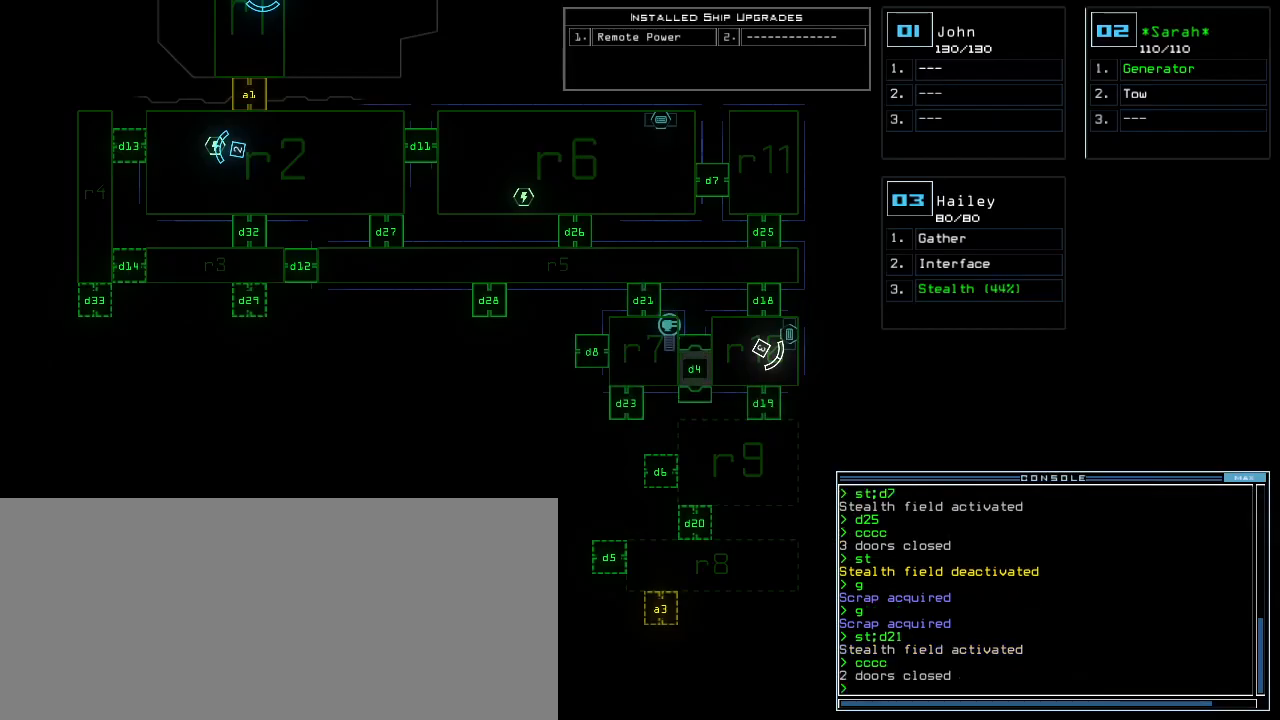
{"keys": [], "events": []}
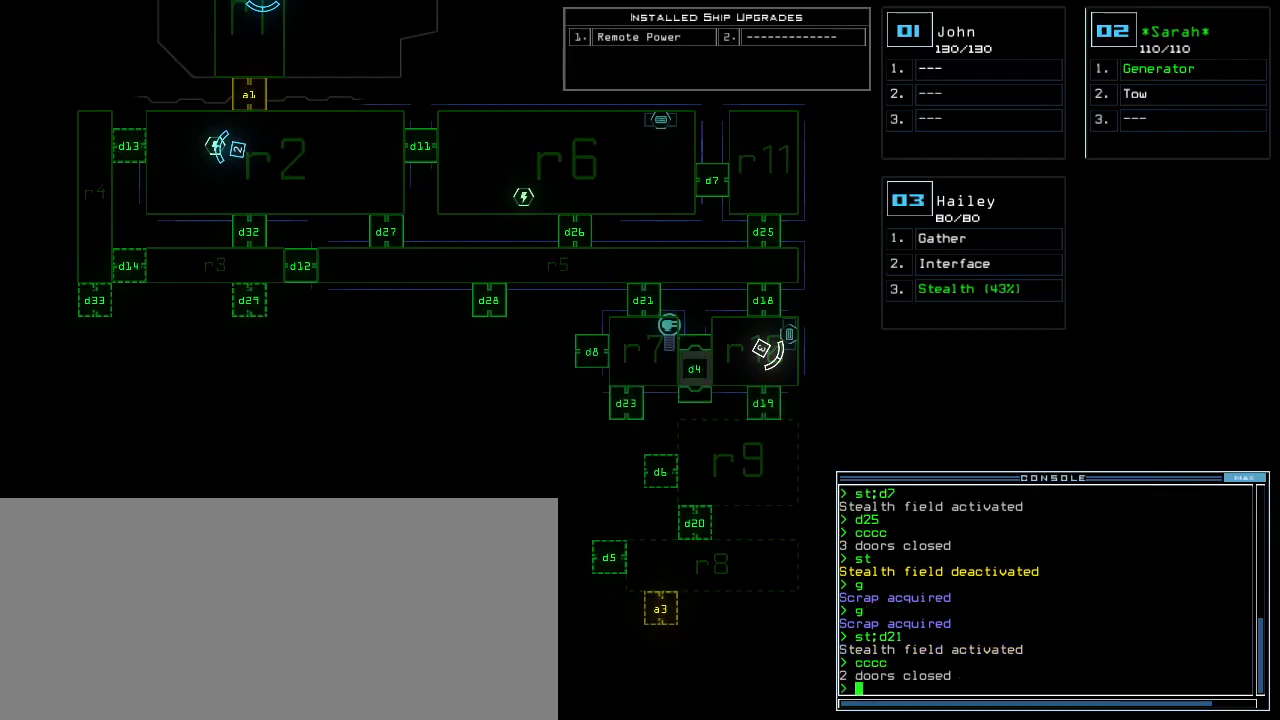
{"keys": ["right", "up"], "events": [[340, "3", "down"], [340, "right", "down"], [380, "3", "up"], [480, "up", "down"]]}
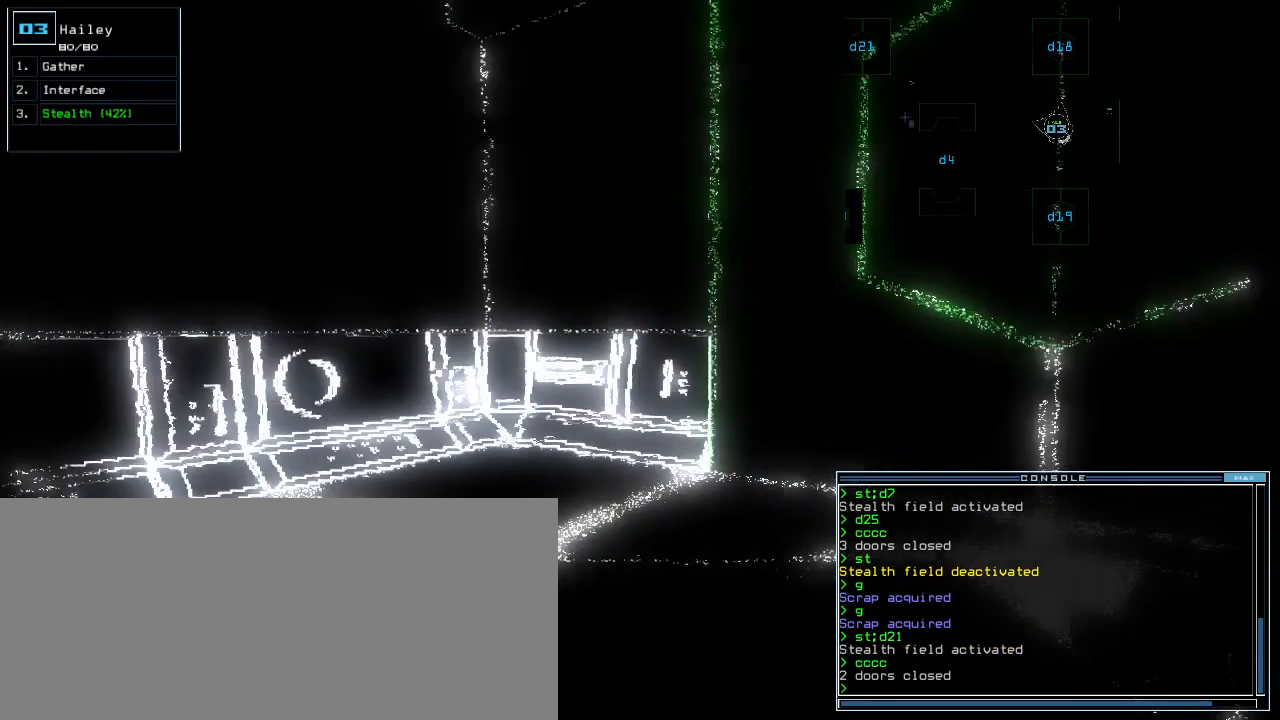
{"keys": ["up"], "events": [[440, "right", "up"]]}
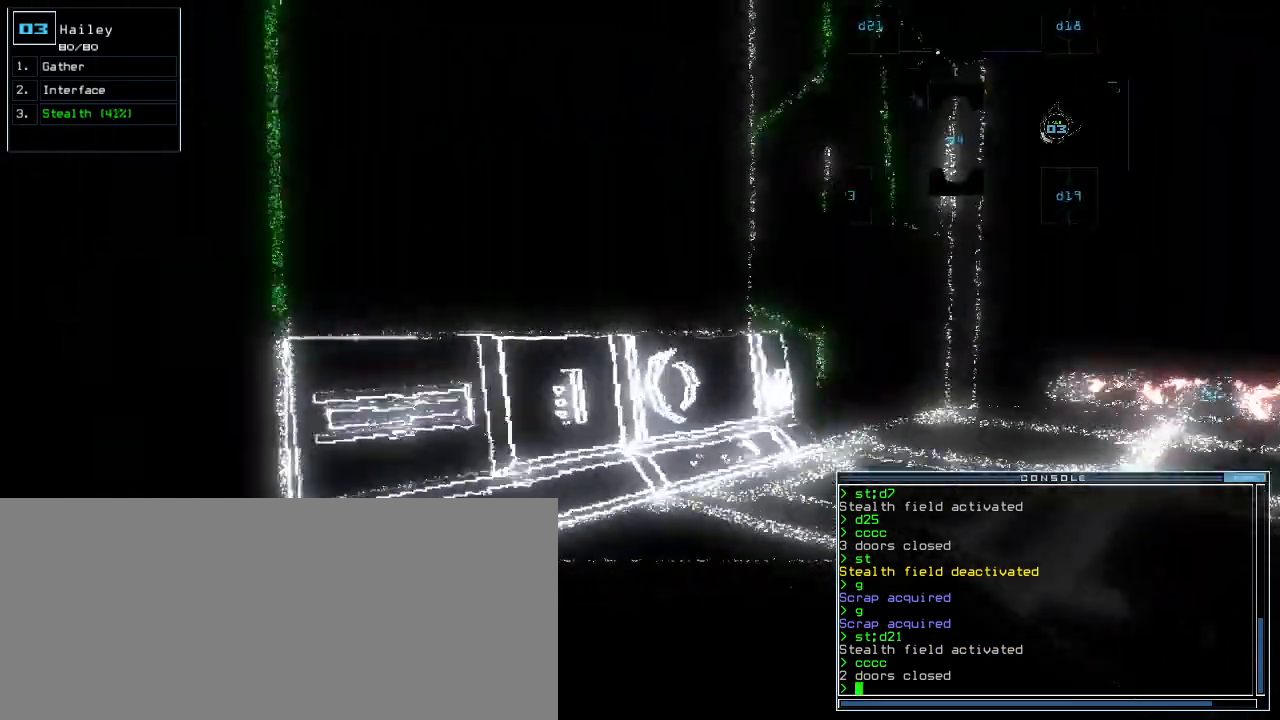
{"keys": ["up"], "events": [[60, "right", "down"], [180, "up", "up"], [420, "up", "down"], [440, "right", "up"]]}
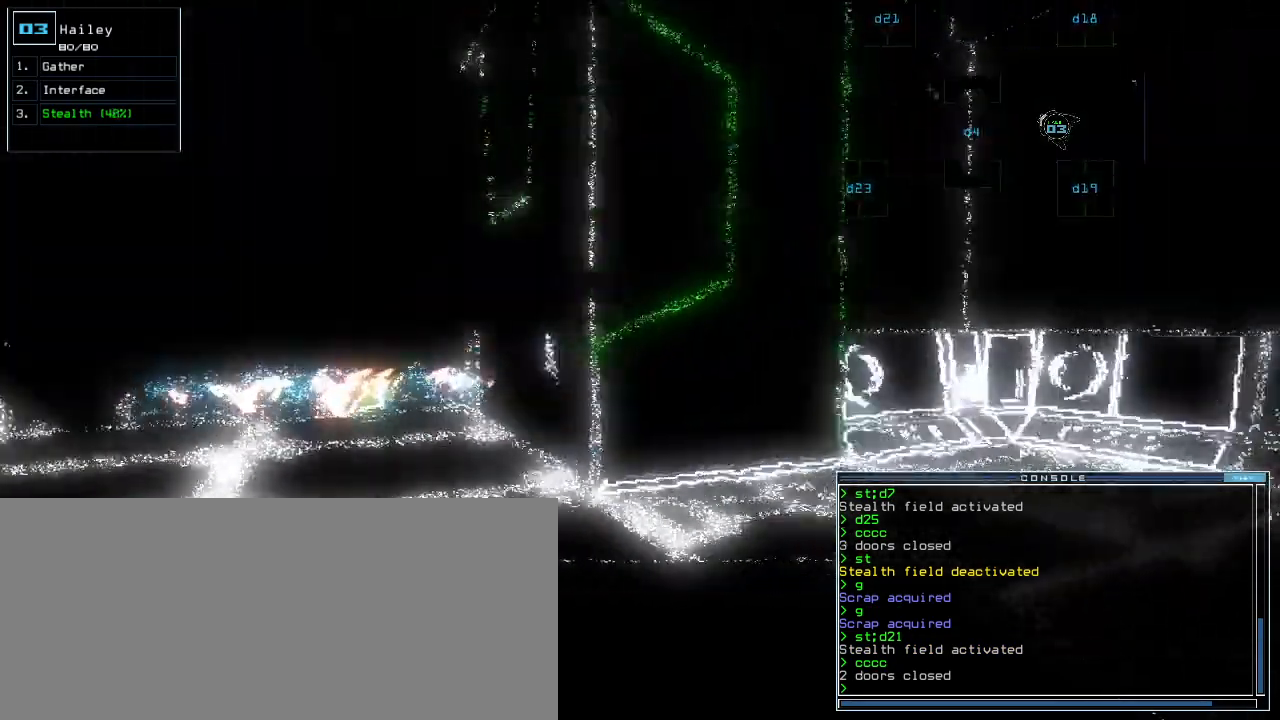
{"keys": ["up"], "events": [[120, "left", "down"], [260, "left", "up"]]}
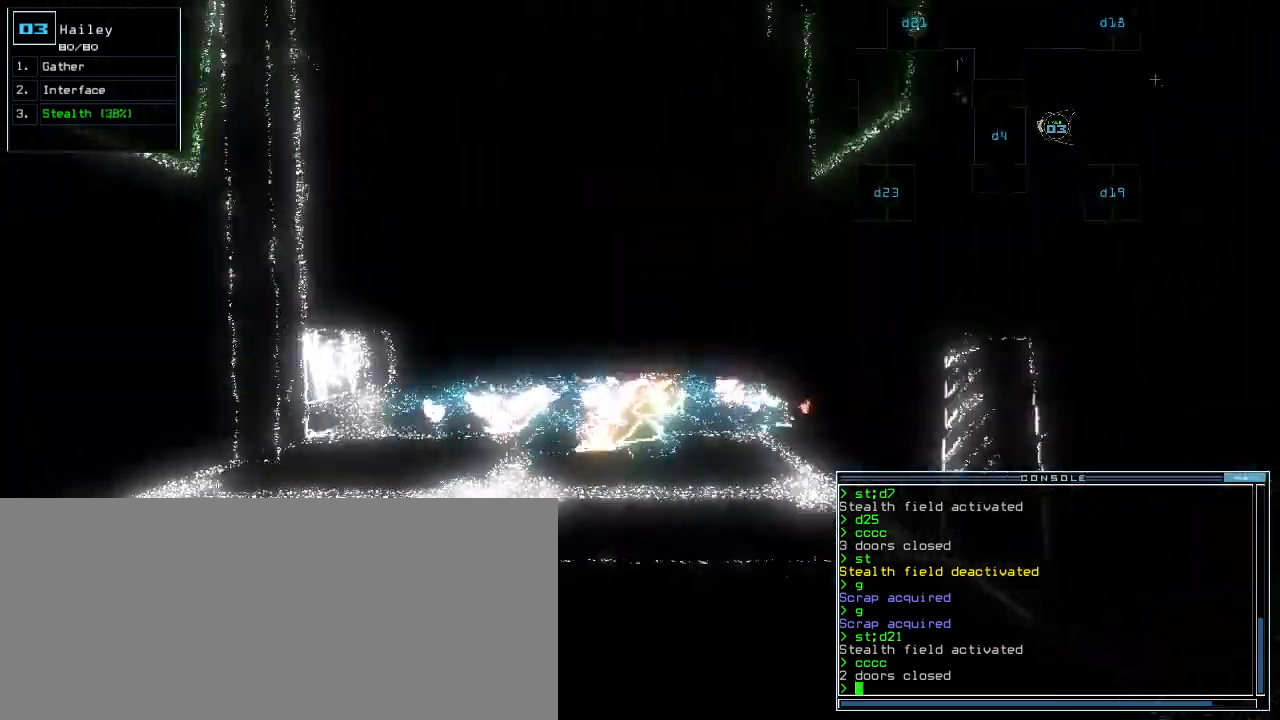
{"keys": [], "events": [[80, "up", "up"], [120, "space", "down"], [200, "space", "up"]]}
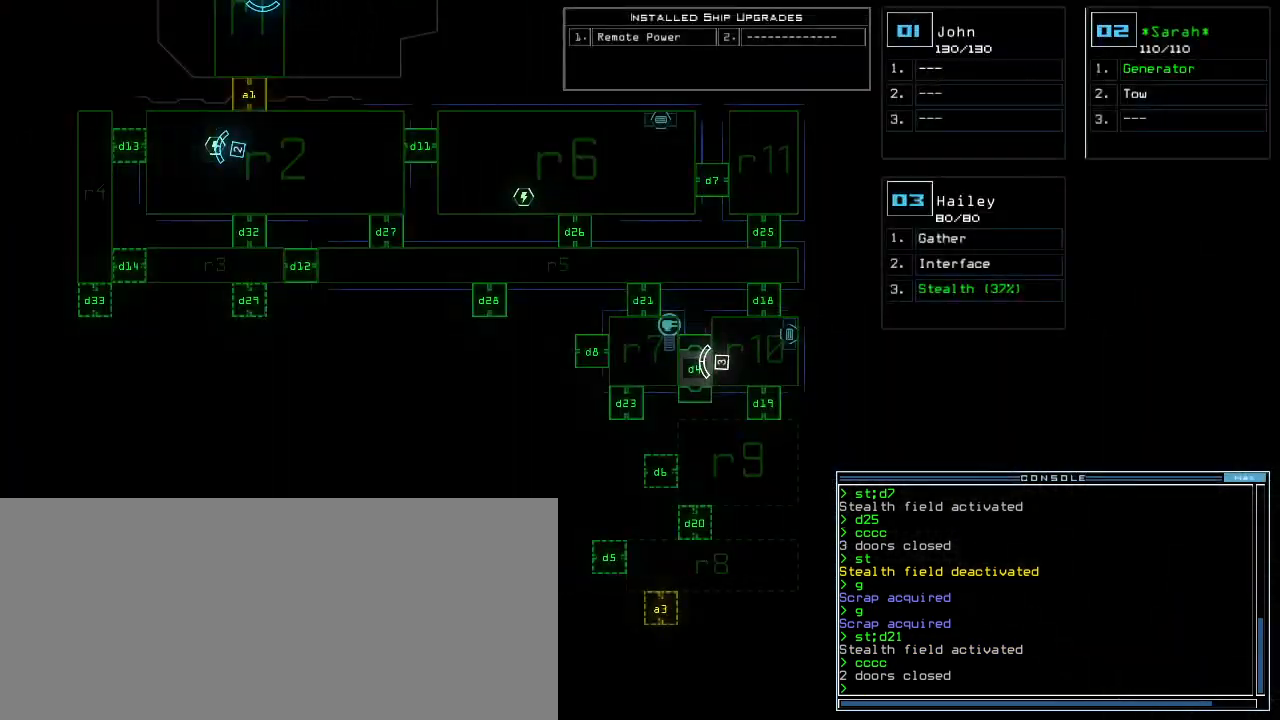
{"keys": ["left", "up"], "events": [[340, "space", "down"], [420, "left", "down"], [420, "space", "up"], [440, "up", "down"]]}
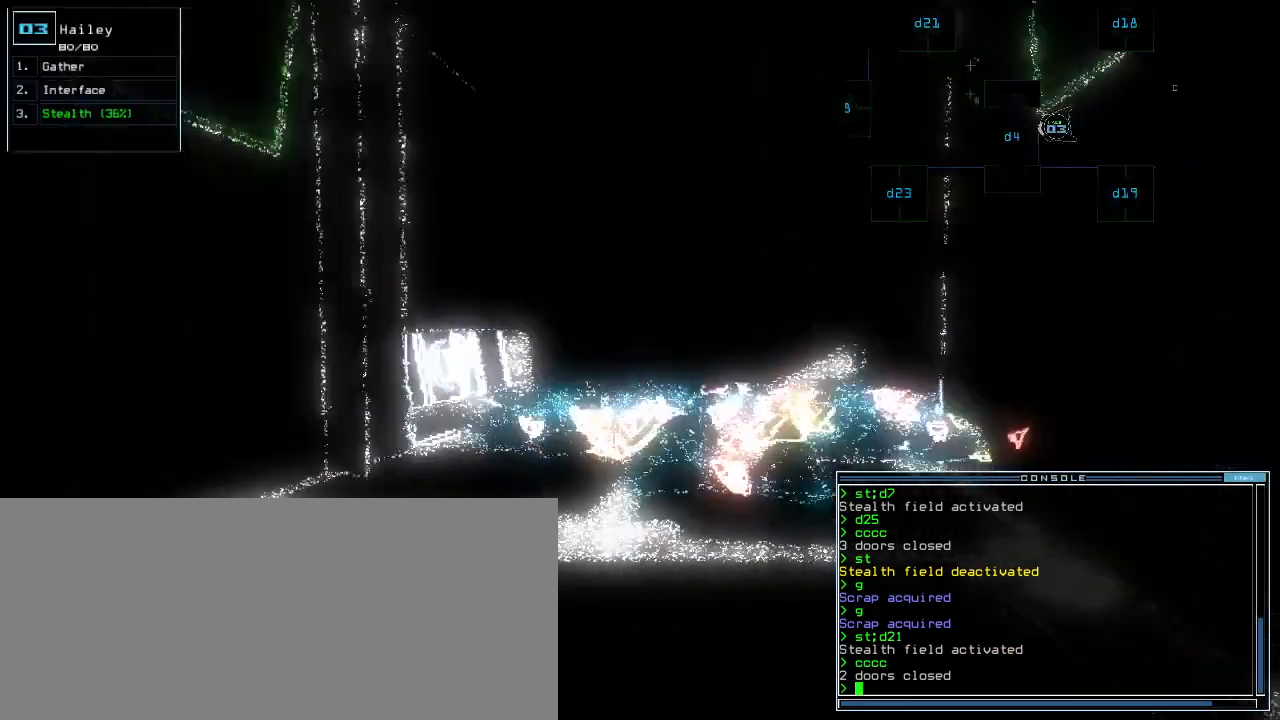
{"keys": ["up"], "events": [[20, "d", "down"], [20, "left", "up"], [120, "d", "up"]]}
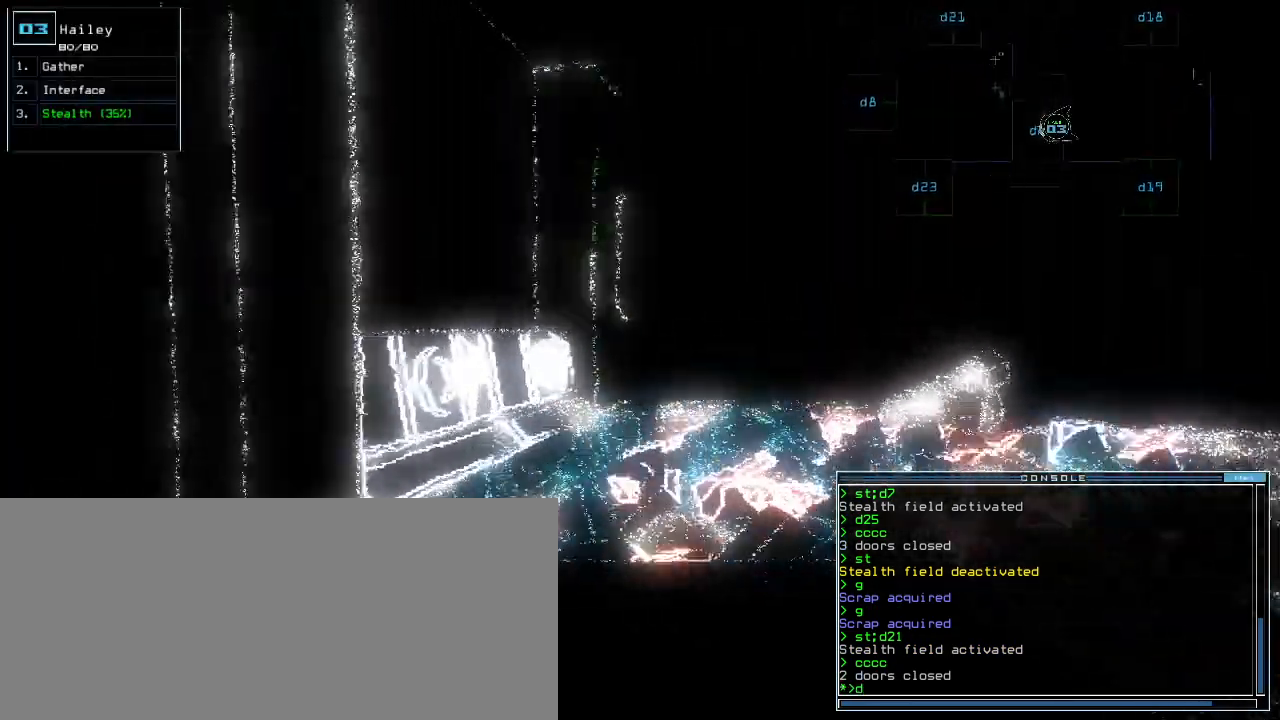
{"keys": ["up"], "events": [[300, "right", "down"], [440, "right", "up"]]}
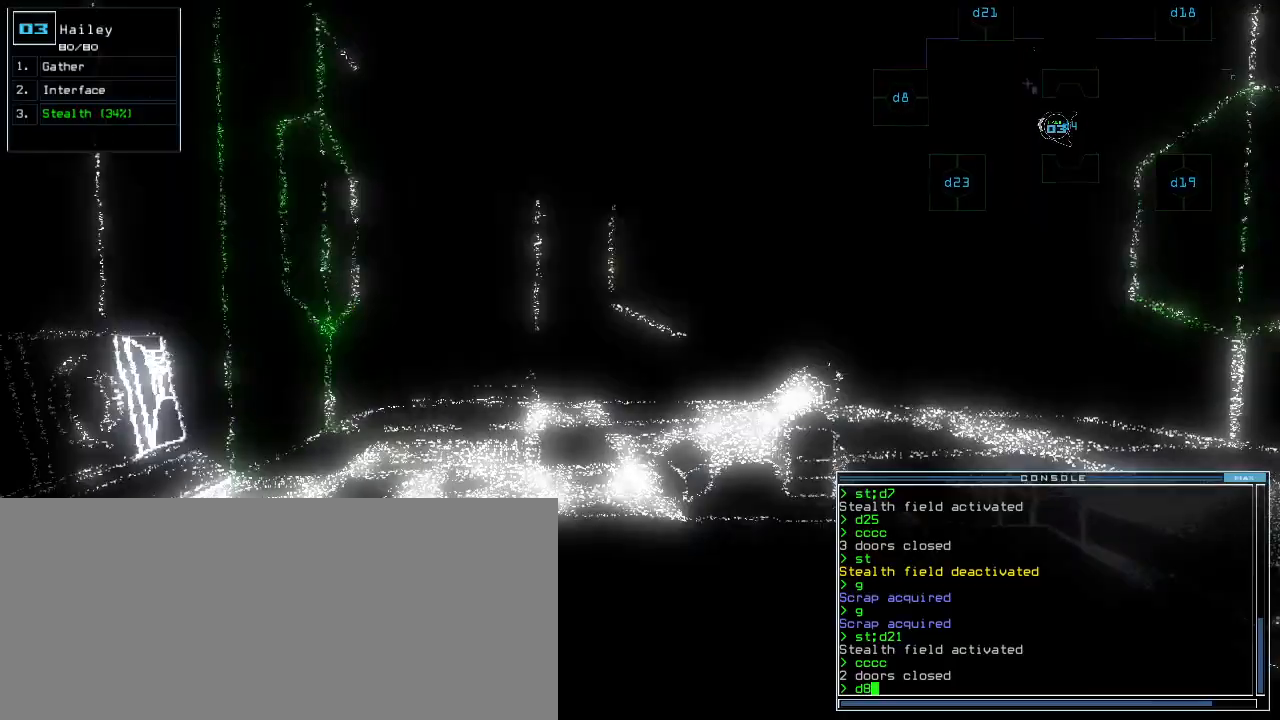
{"keys": [], "events": [[20, "up", "up"], [60, "space", "down"], [160, "space", "up"]]}
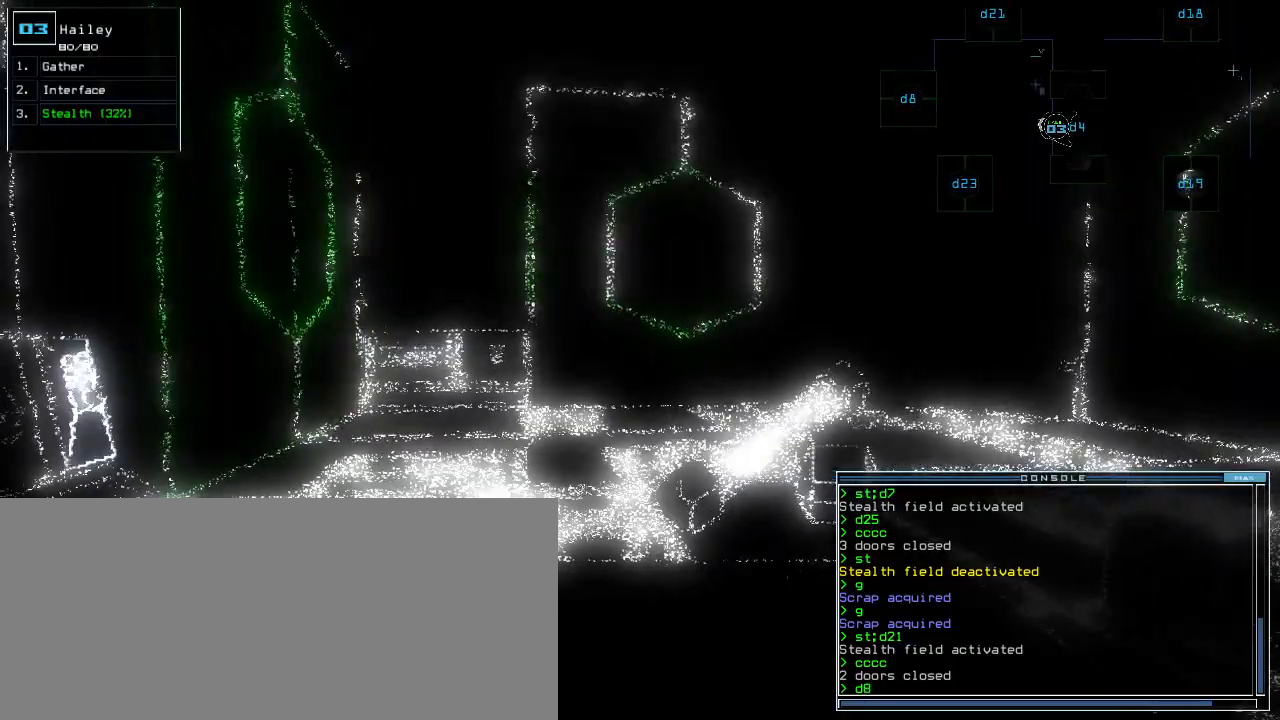
{"keys": [], "events": [[20, "d", "down"], [80, "d", "up"], [360, "return", "down"], [380, "space", "down"], [440, "return", "up"], [460, "space", "up"]]}
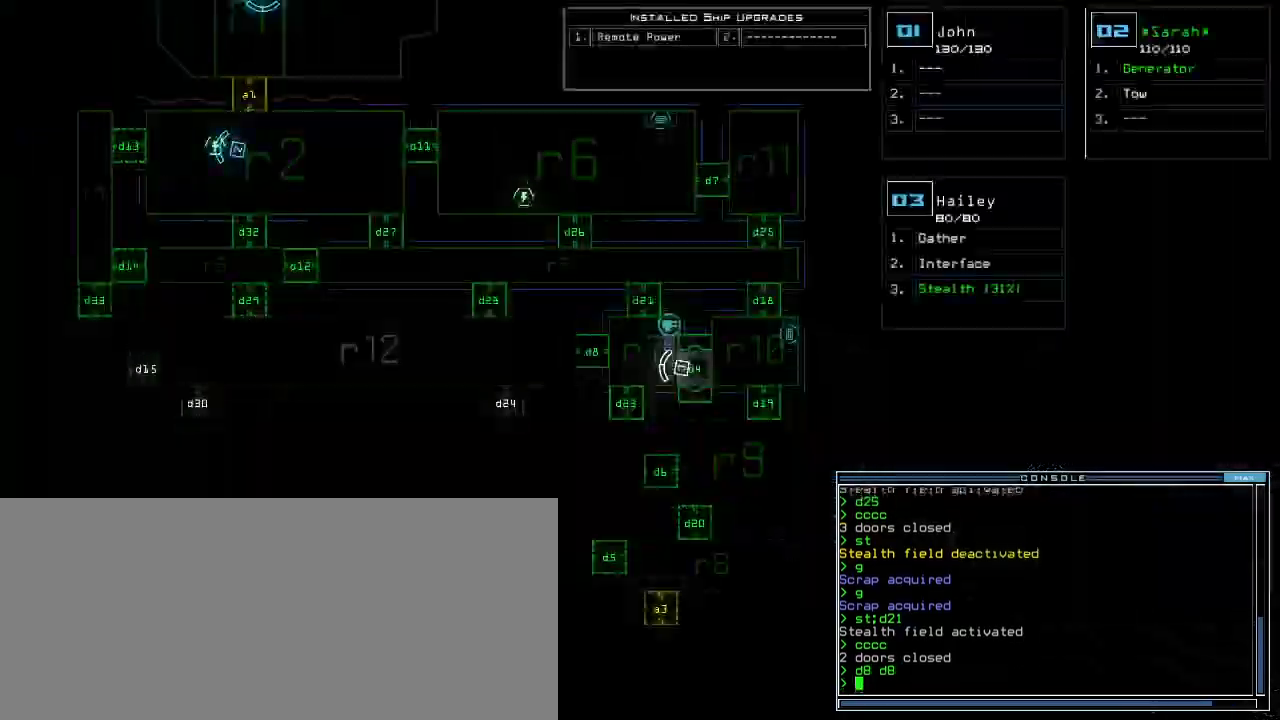
{"keys": [], "events": []}
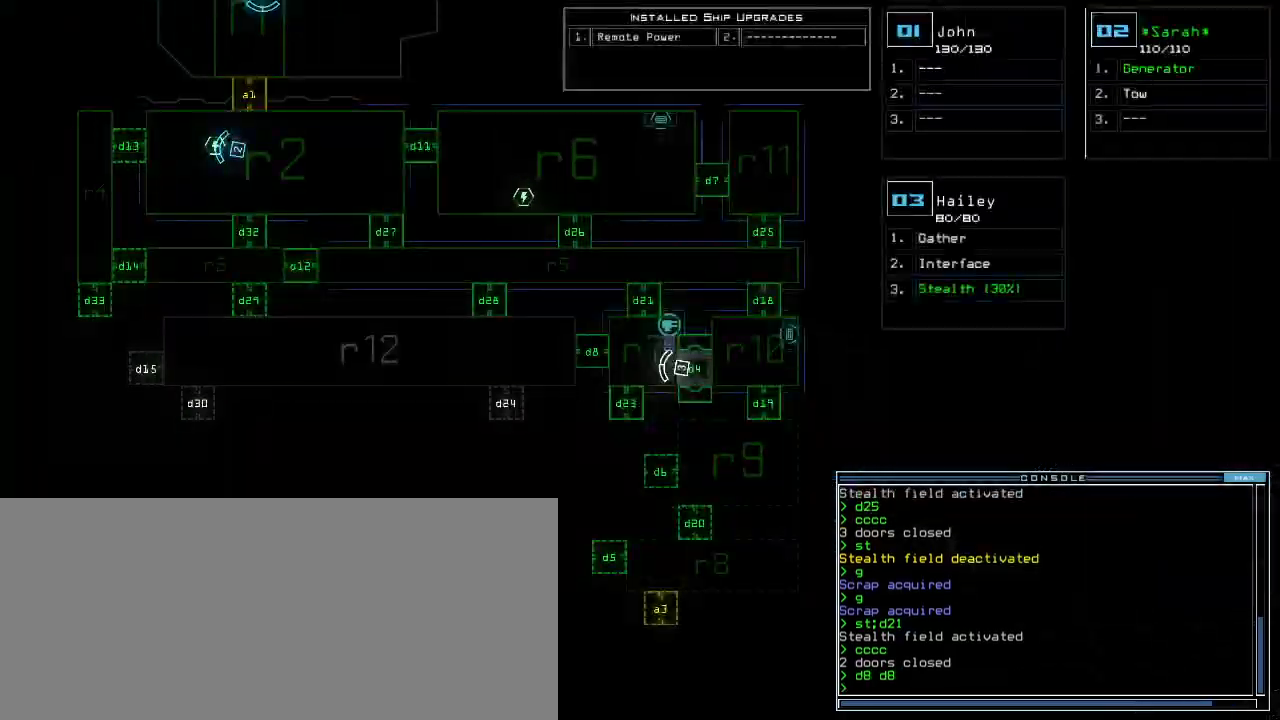
{"keys": ["up"], "events": [[220, "space", "down"], [260, "up", "down"], [300, "space", "up"]]}
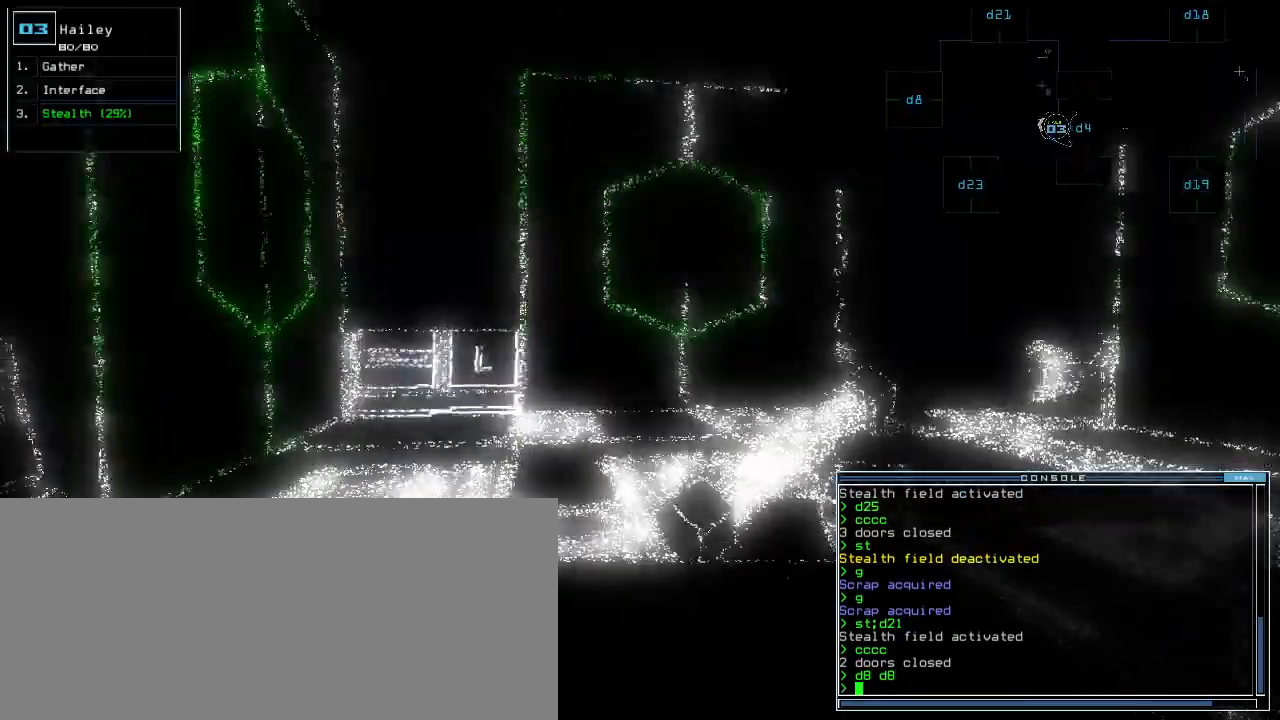
{"keys": ["left", "up"], "events": [[100, "right", "down"], [180, "right", "up"], [280, "d", "down"], [360, "d", "up"], [440, "left", "down"]]}